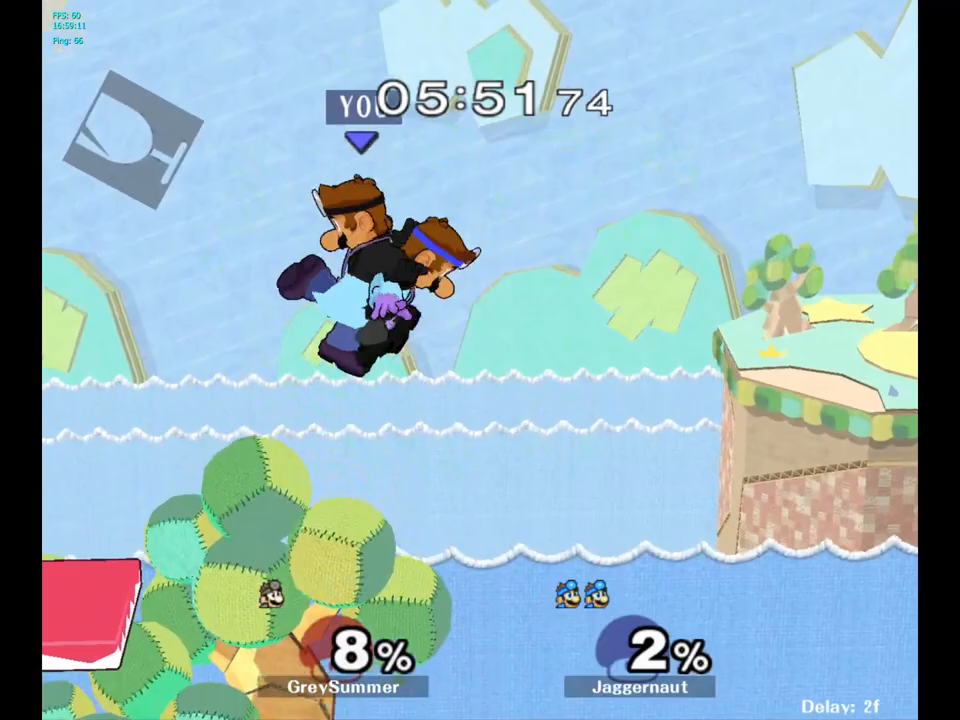
Gameplay with a controller (Nintendo layout); each line is a JSON object with the inputs held at the frame after it. "events" lists button and stick changes between this image and that frame as [ms after this image, input, new state], when the widget could be followed in between. Not read: L3 R3.
{"buttons": [], "left_stick": "down-left", "right_stick": "center", "events": [[350, "left_stick", "down-left"], [350, "right_stick", "up"], [450, "right_stick", "center"]]}
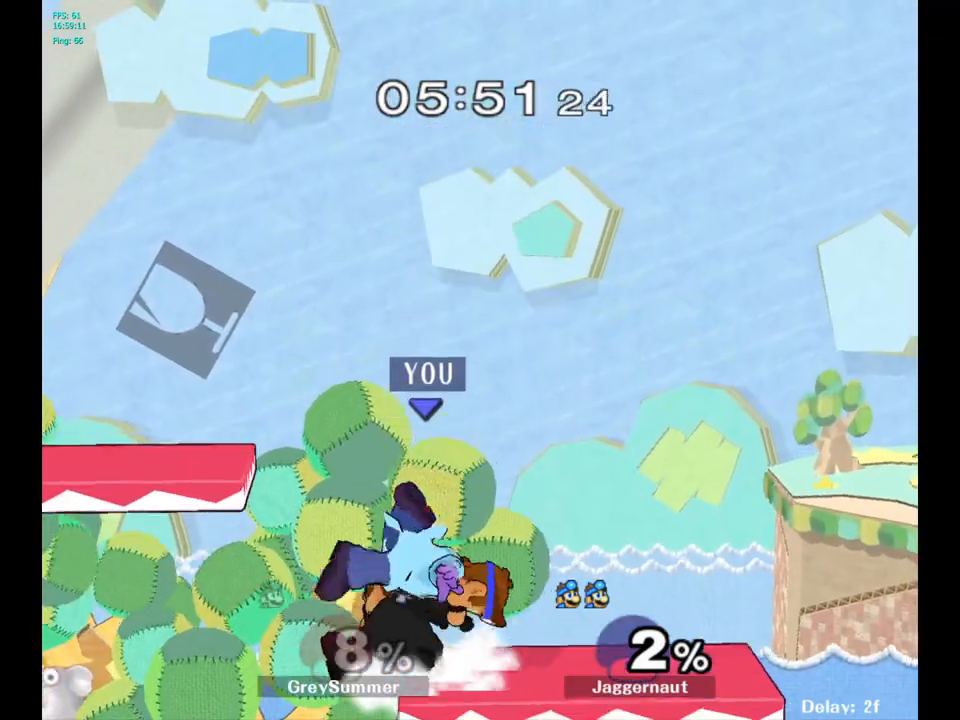
{"buttons": [], "left_stick": "center", "right_stick": "center", "events": [[133, "left_stick", "left"], [417, "left_stick", "center"]]}
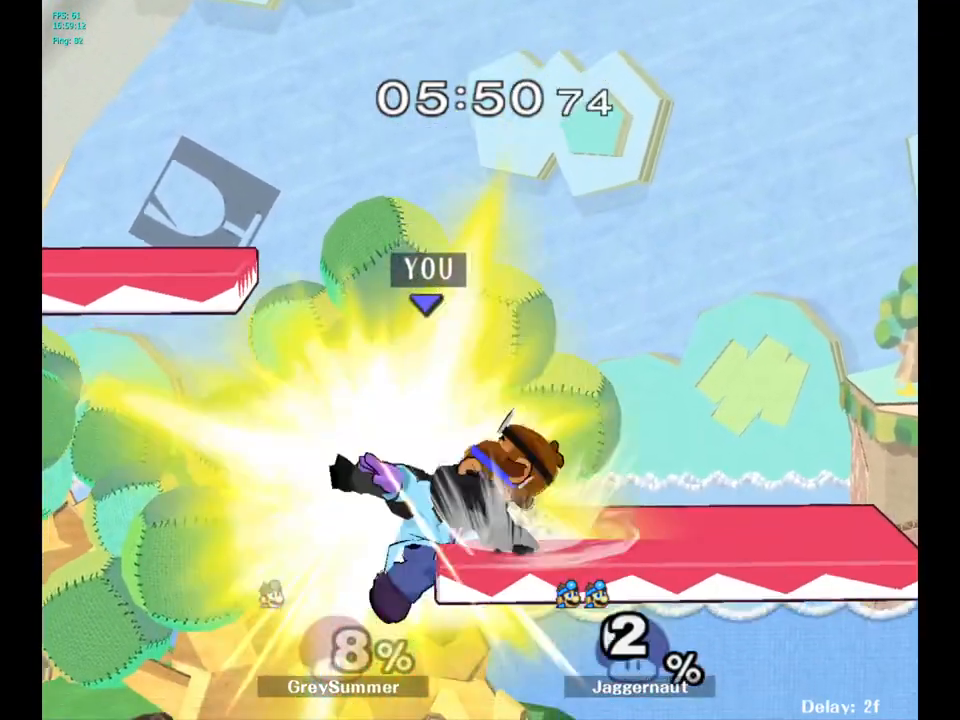
{"buttons": [], "left_stick": "center", "right_stick": "center", "events": [[100, "A", "down"], [217, "A", "up"]]}
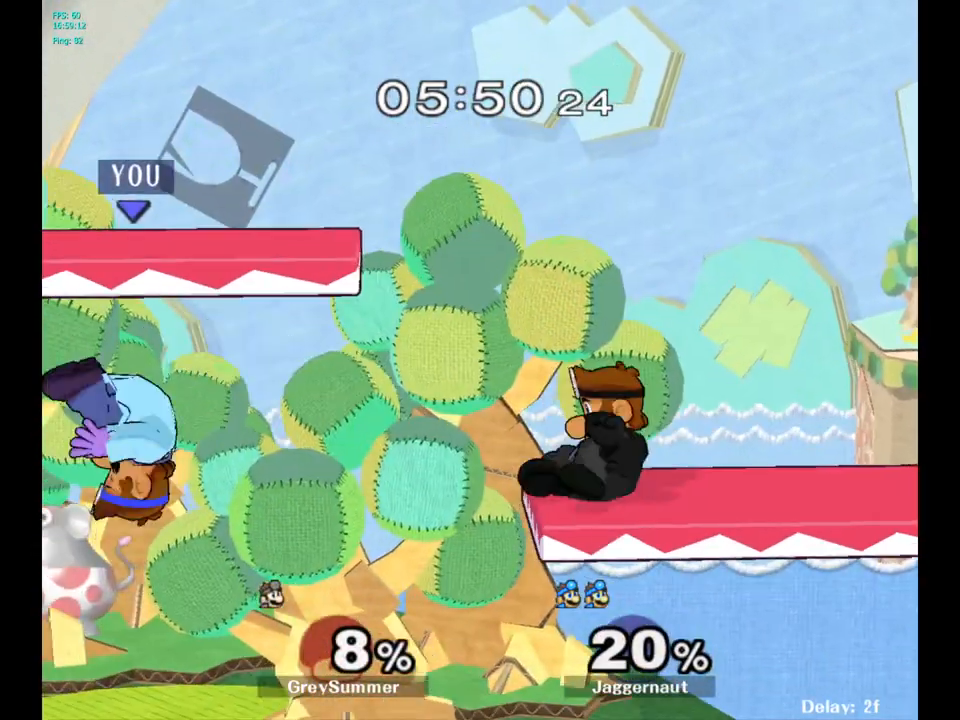
{"buttons": [], "left_stick": "center", "right_stick": "center", "events": [[167, "left_stick", "right"], [250, "Y", "down"], [300, "Y", "up"], [367, "left_stick", "center"]]}
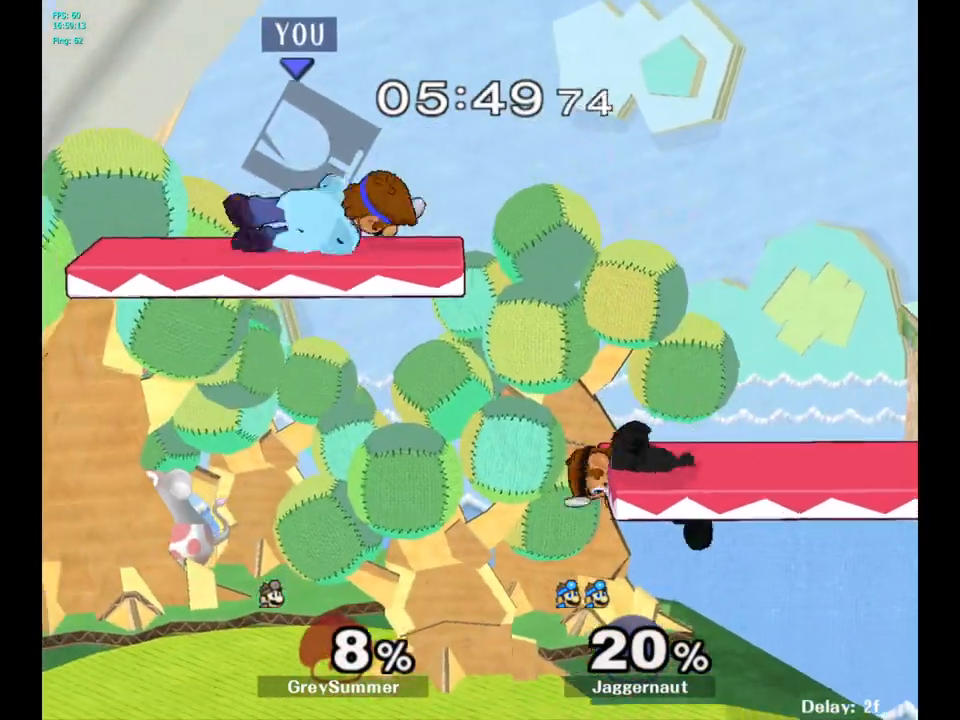
{"buttons": [], "left_stick": "down", "right_stick": "center", "events": [[67, "A", "down"], [183, "A", "up"], [233, "left_stick", "down"]]}
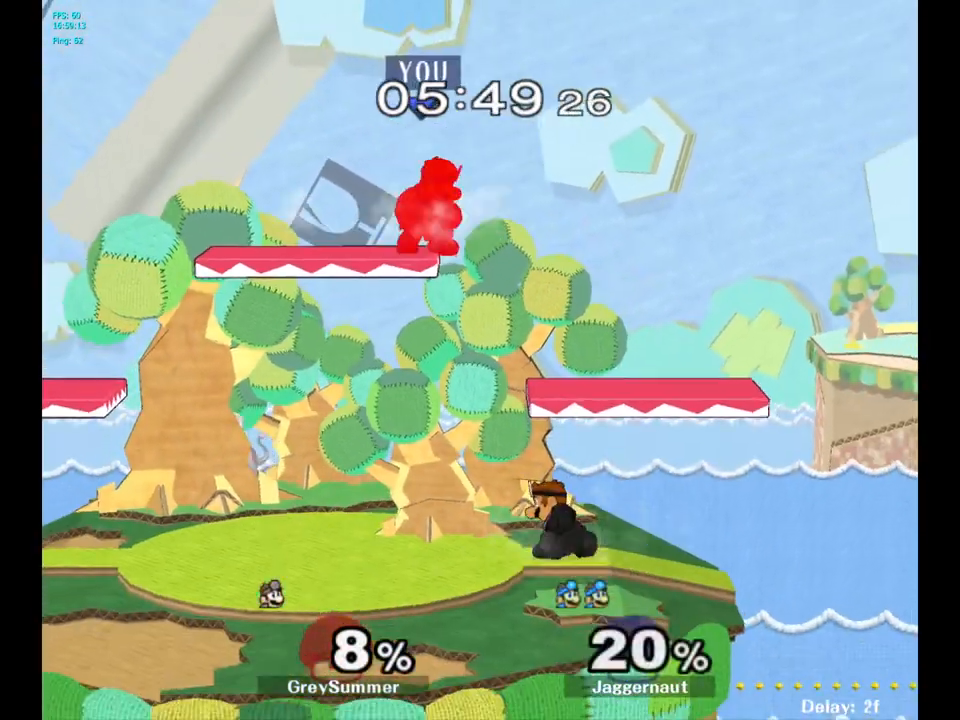
{"buttons": [], "left_stick": "center", "right_stick": "center", "events": [[83, "left_stick", "center"], [200, "left_stick", "down"], [283, "A", "down"], [283, "left_stick", "center"], [383, "A", "up"]]}
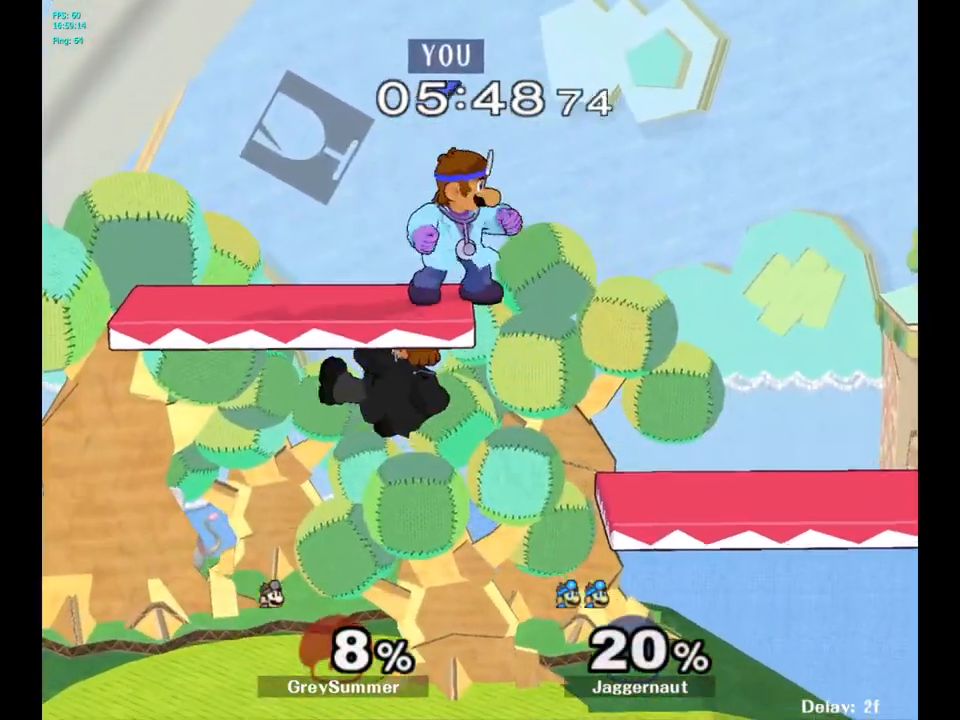
{"buttons": [], "left_stick": "left", "right_stick": "left", "events": [[217, "left_stick", "down-left"], [333, "left_stick", "left"], [450, "right_stick", "left"]]}
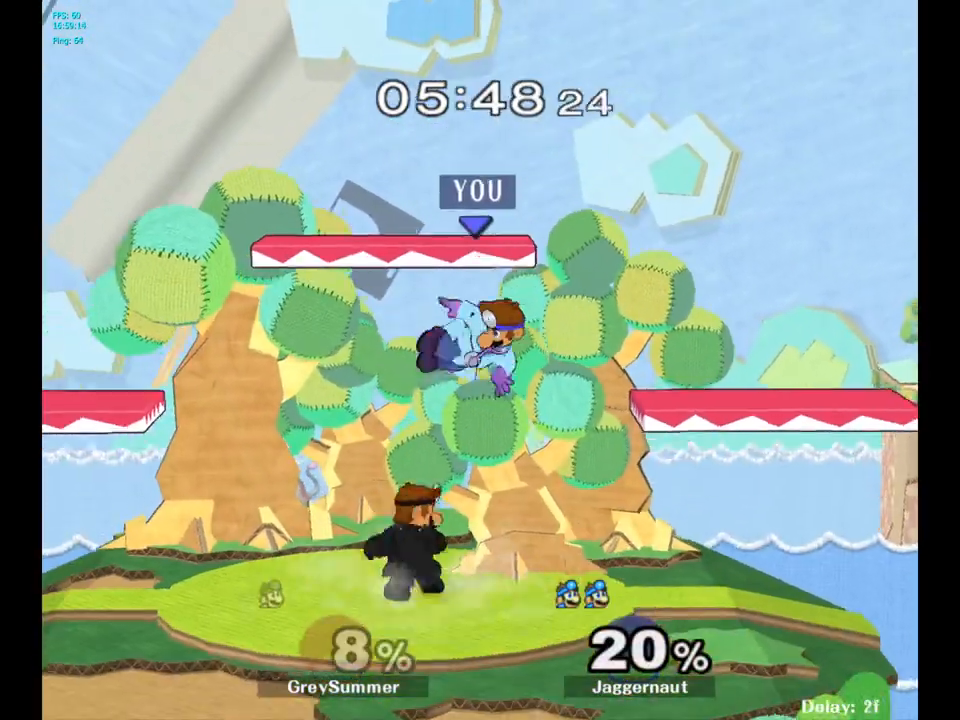
{"buttons": [], "left_stick": "up-right", "right_stick": "center", "events": [[117, "right_stick", "center"], [300, "left_stick", "center"], [317, "R1", "down"], [350, "left_stick", "up-right"], [483, "R1", "up"]]}
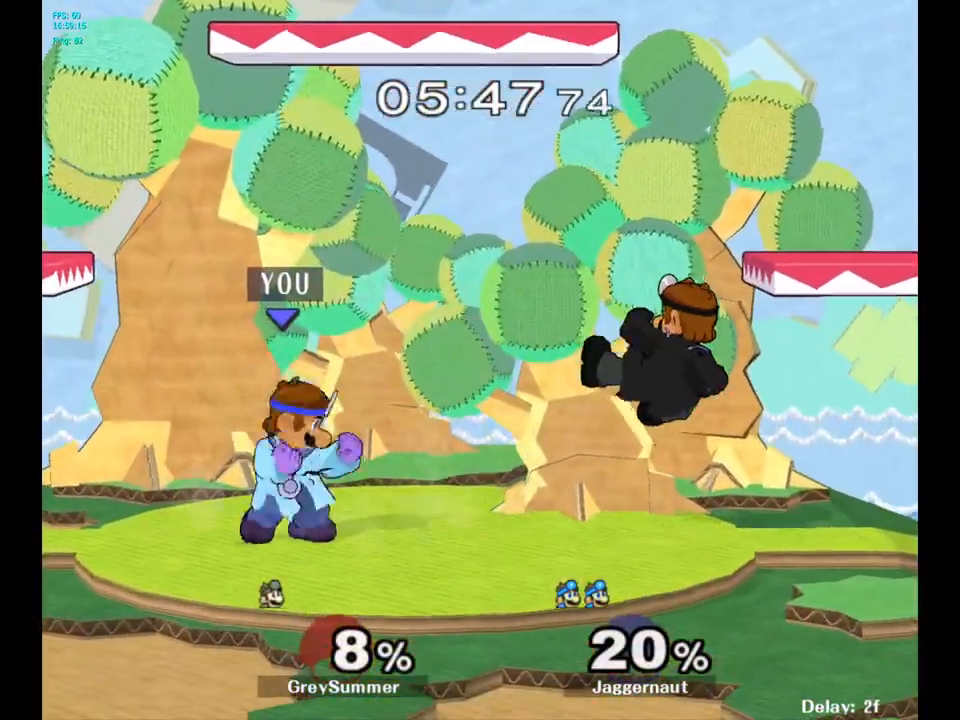
{"buttons": ["A"], "left_stick": "center", "right_stick": "center", "events": [[33, "left_stick", "center"], [217, "left_stick", "right"], [267, "Y", "down"], [317, "Y", "up"], [400, "left_stick", "center"], [433, "A", "down"]]}
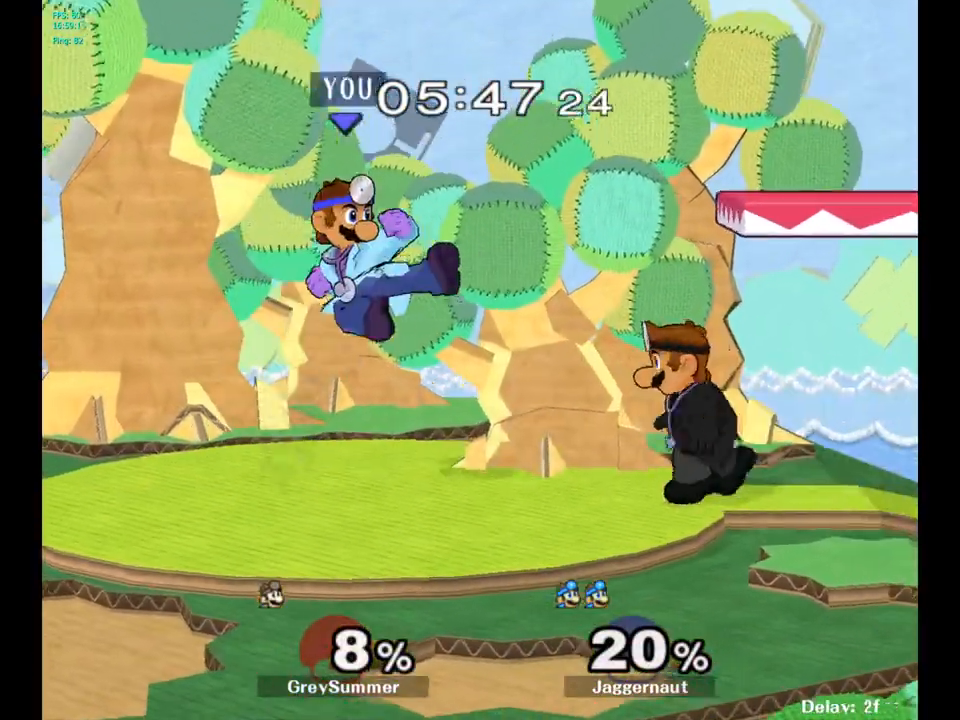
{"buttons": ["R1"], "left_stick": "down", "right_stick": "center", "events": [[33, "A", "up"], [50, "left_stick", "right"], [333, "R1", "down"], [367, "left_stick", "down"]]}
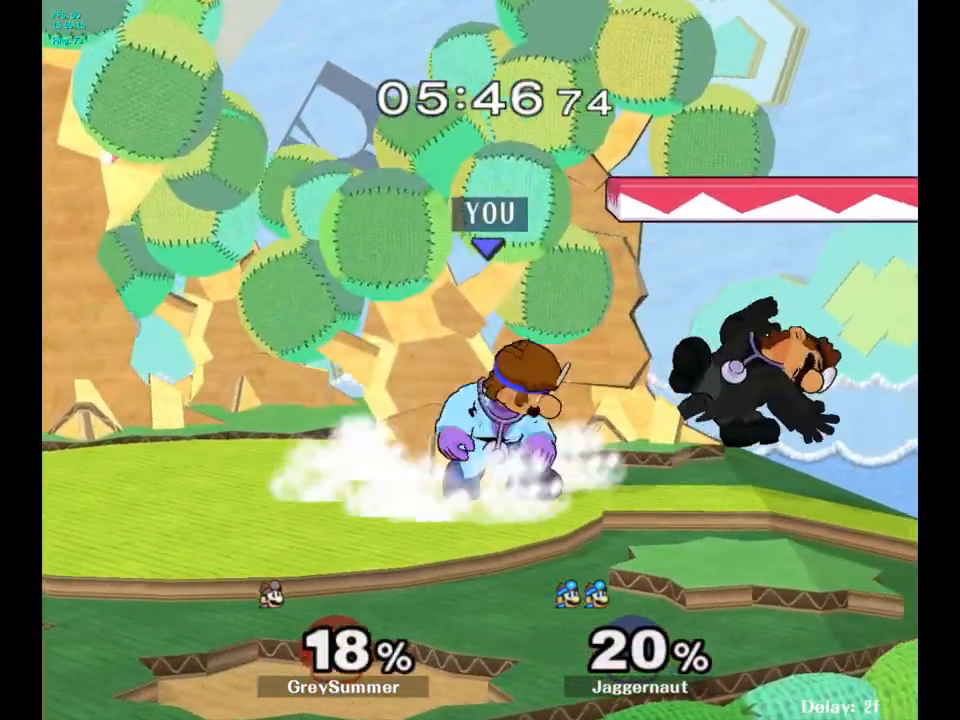
{"buttons": [], "left_stick": "up-right", "right_stick": "center", "events": [[17, "R1", "up"], [17, "left_stick", "center"], [83, "left_stick", "up-right"], [217, "A", "down"], [333, "A", "up"]]}
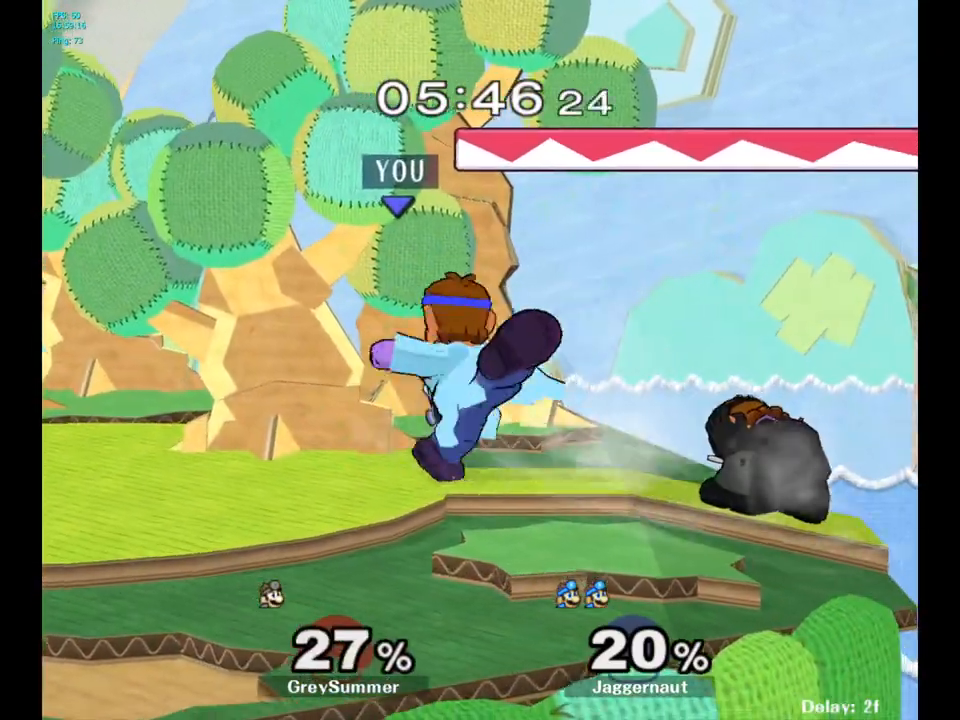
{"buttons": ["Y", "R1"], "left_stick": "down-left", "right_stick": "center", "events": [[250, "left_stick", "center"], [433, "left_stick", "down-left"], [450, "Y", "down"], [483, "R1", "down"]]}
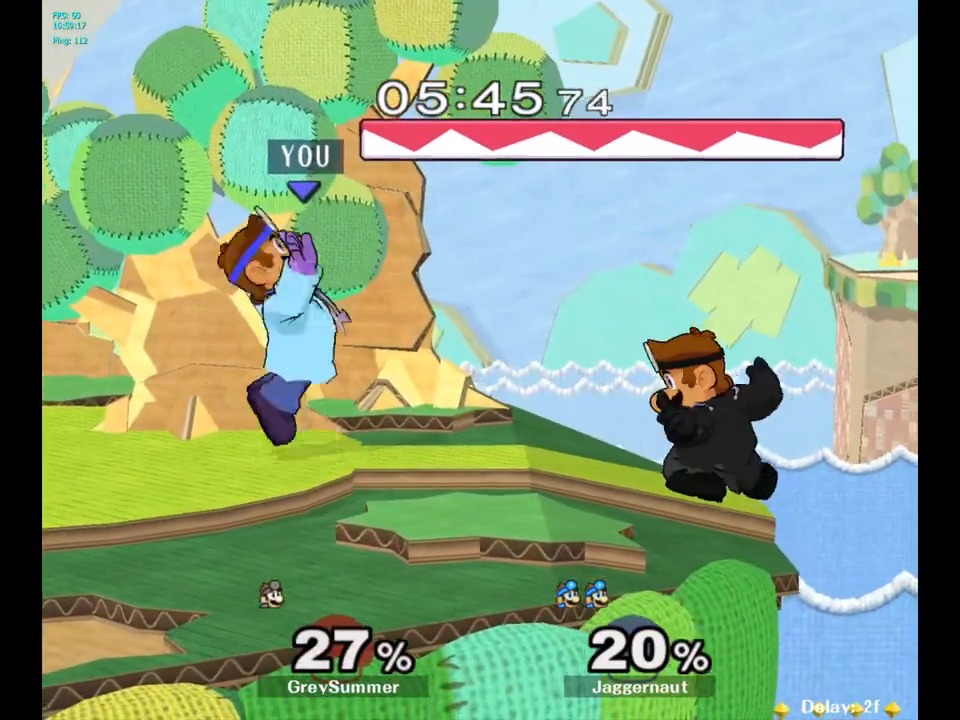
{"buttons": [], "left_stick": "right", "right_stick": "center", "events": [[133, "Y", "up"], [150, "R1", "up"], [150, "left_stick", "center"], [267, "Y", "down"], [267, "left_stick", "down-right"], [333, "R1", "down"], [450, "Y", "up"], [467, "R1", "up"], [500, "left_stick", "right"]]}
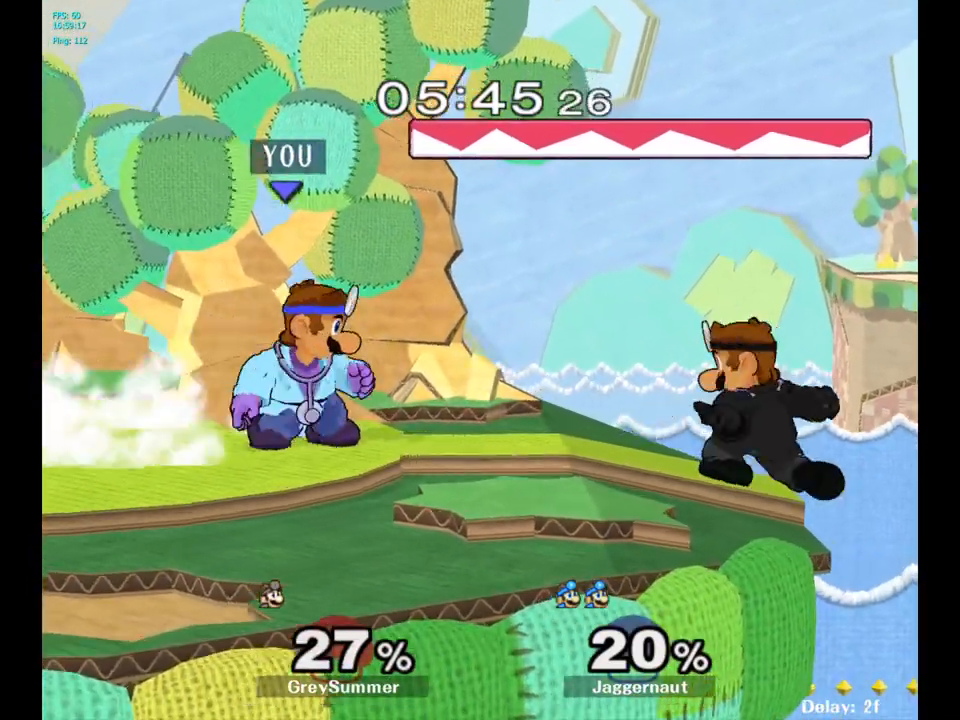
{"buttons": [], "left_stick": "up-right", "right_stick": "center", "events": [[217, "A", "down"], [300, "left_stick", "up-right"], [383, "A", "up"]]}
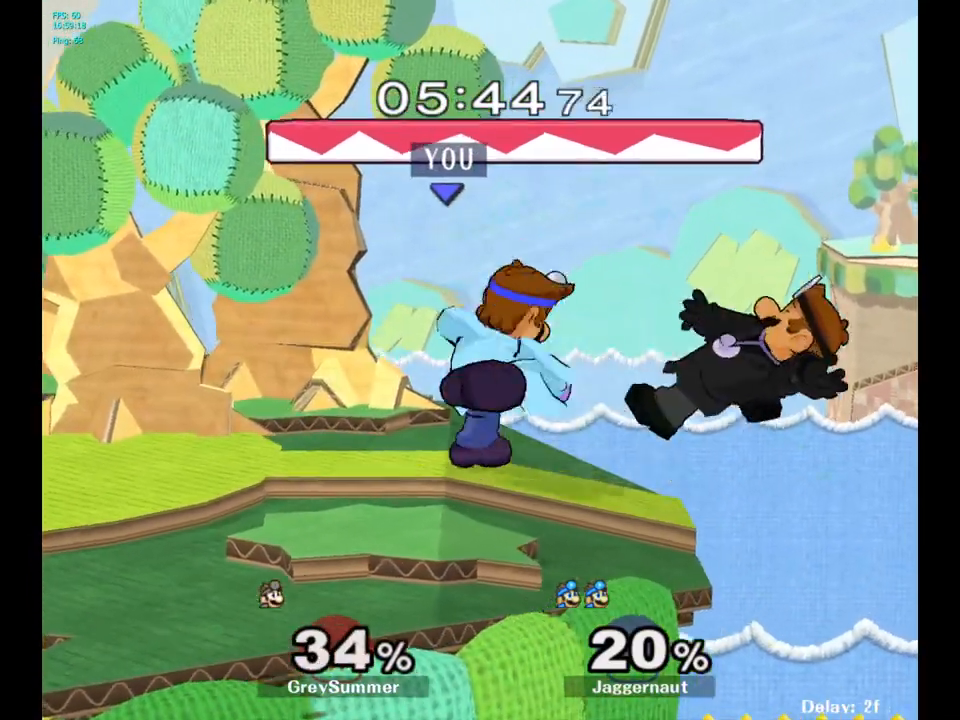
{"buttons": ["Y", "R1"], "left_stick": "down-left", "right_stick": "center", "events": [[33, "left_stick", "center"], [317, "Y", "down"], [333, "left_stick", "down-left"], [383, "R1", "down"]]}
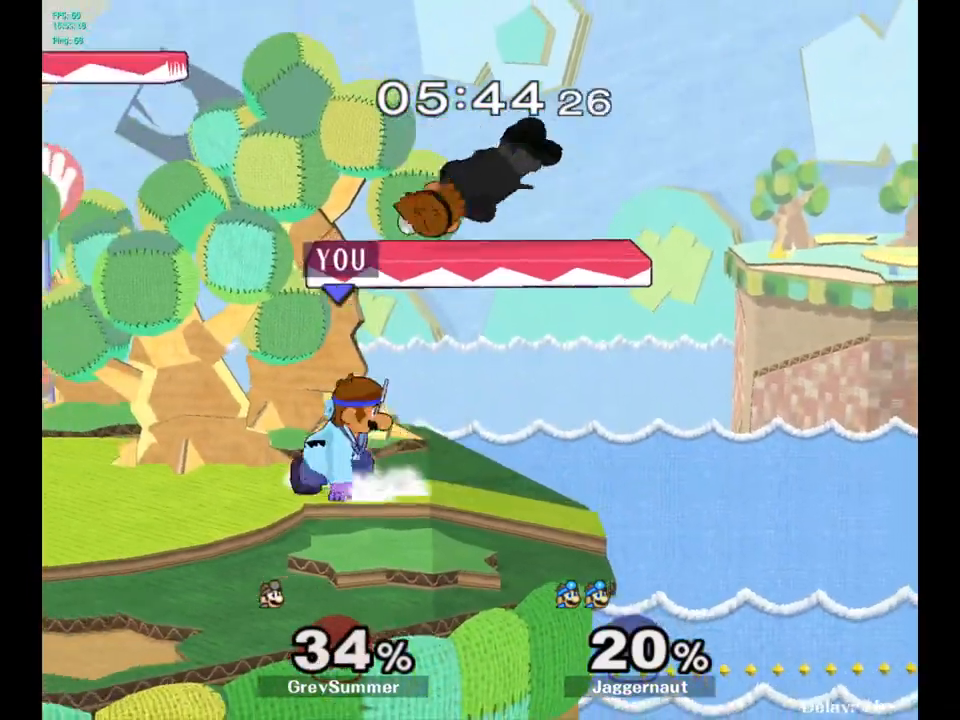
{"buttons": ["A"], "left_stick": "up", "right_stick": "center", "events": [[33, "Y", "up"], [50, "R1", "up"], [50, "left_stick", "center"], [217, "left_stick", "up-right"], [317, "Y", "down"], [333, "left_stick", "up"], [400, "A", "down"], [483, "Y", "up"]]}
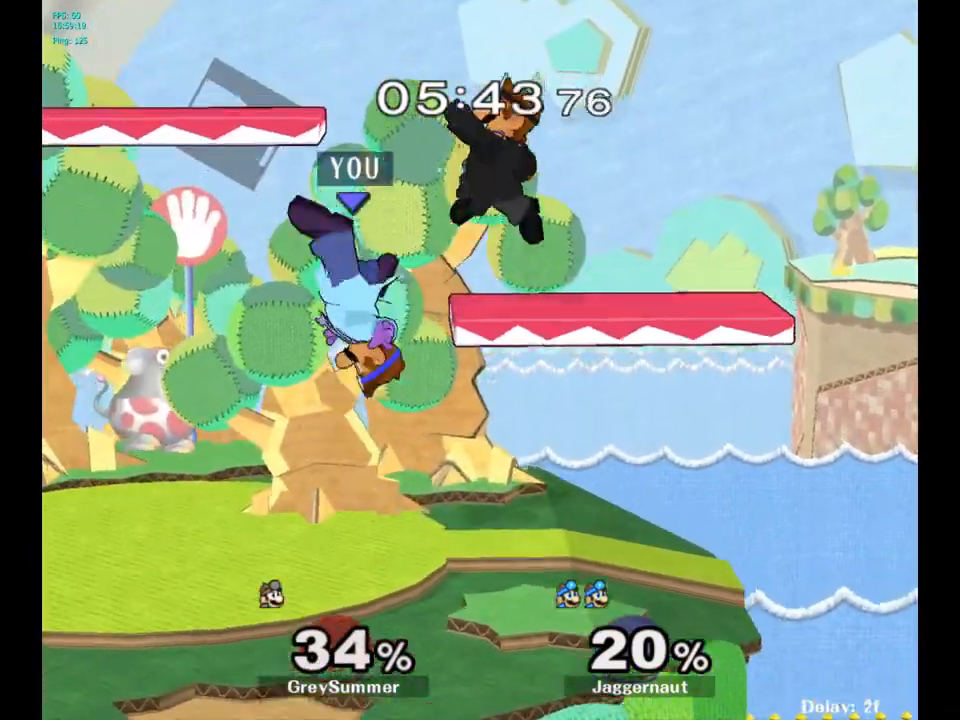
{"buttons": [], "left_stick": "up-left", "right_stick": "center", "events": [[117, "A", "up"], [200, "left_stick", "center"], [250, "left_stick", "up-right"], [417, "left_stick", "up-left"]]}
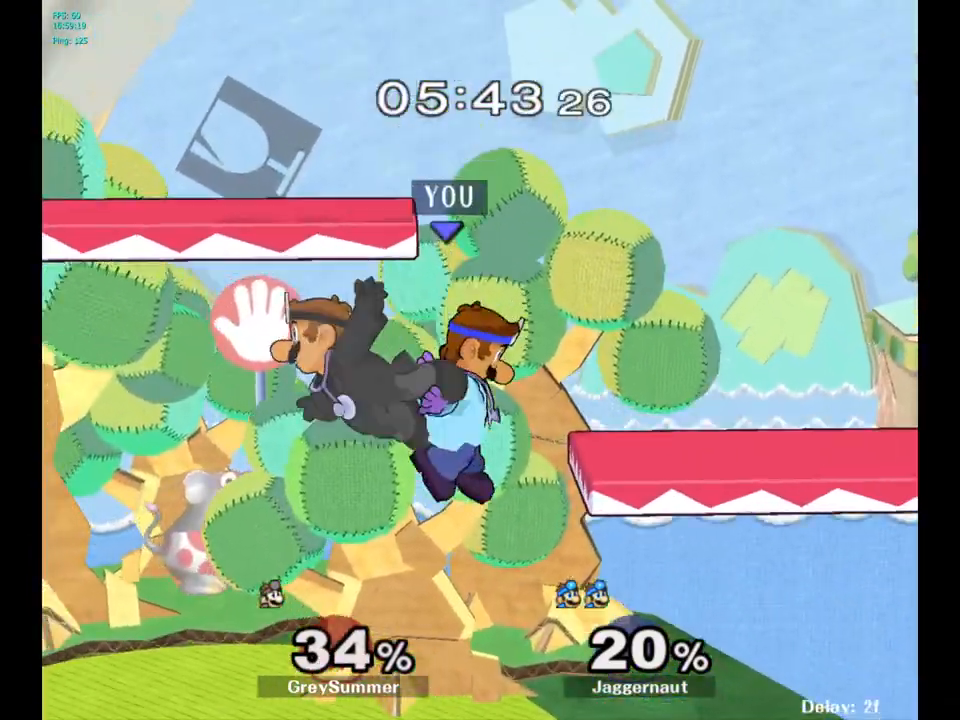
{"buttons": [], "left_stick": "center", "right_stick": "center", "events": [[17, "left_stick", "left"], [17, "right_stick", "up"], [117, "left_stick", "down-left"], [183, "right_stick", "center"], [267, "left_stick", "up"], [500, "left_stick", "center"]]}
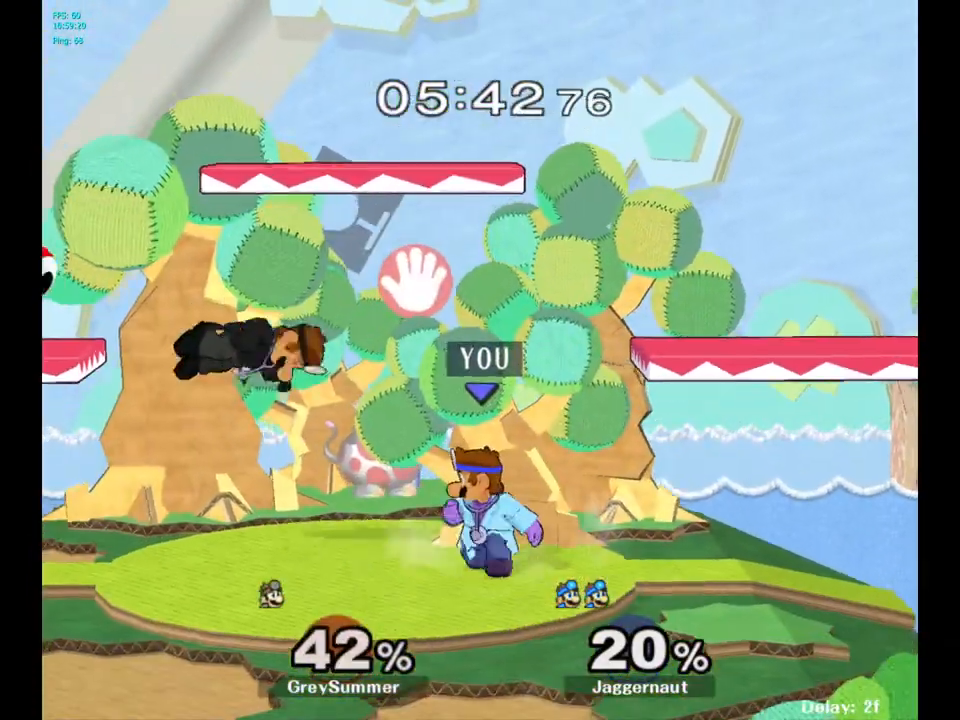
{"buttons": [], "left_stick": "center", "right_stick": "center", "events": [[133, "left_stick", "left"], [217, "Y", "down"], [250, "Y", "up"], [250, "left_stick", "center"], [367, "A", "down"], [417, "A", "up"]]}
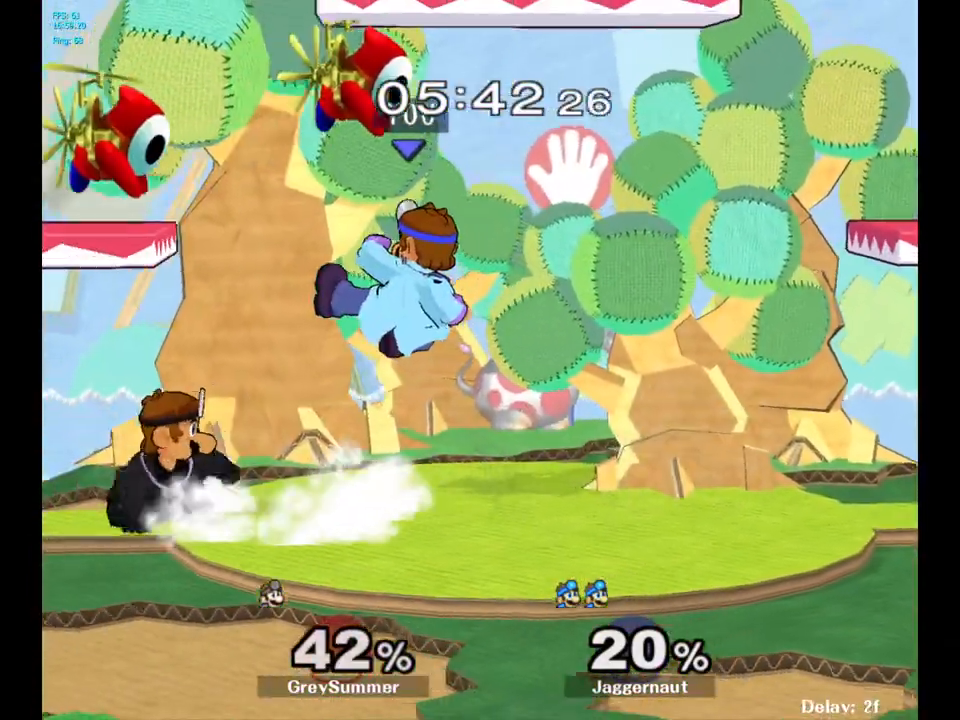
{"buttons": ["R1"], "left_stick": "center", "right_stick": "center", "events": [[167, "left_stick", "down-left"], [267, "R1", "down"], [417, "left_stick", "center"]]}
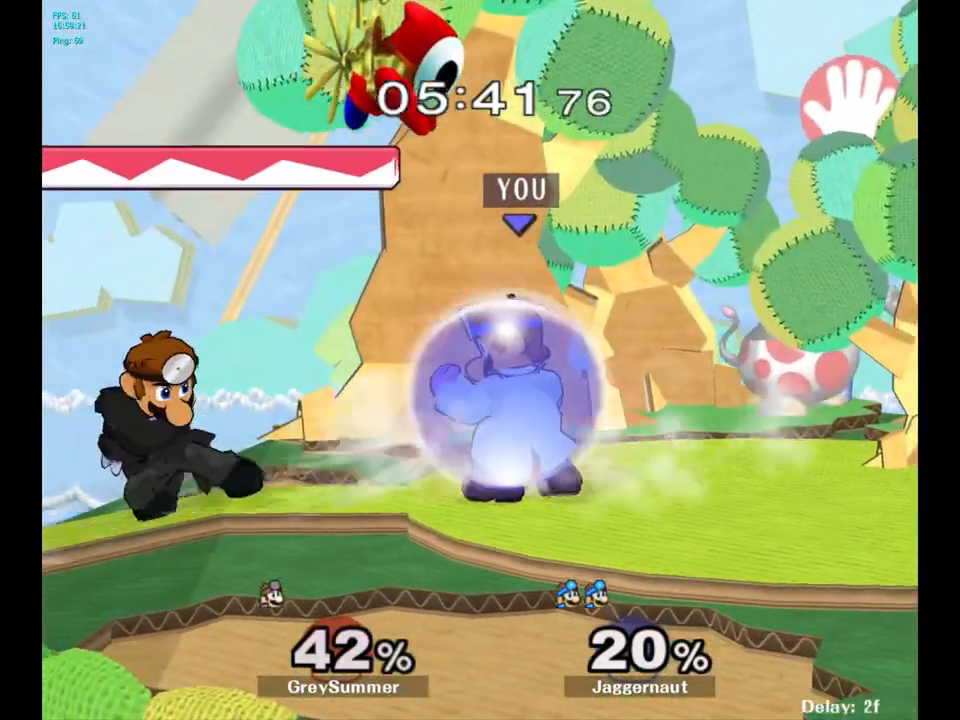
{"buttons": [], "left_stick": "center", "right_stick": "center", "events": [[350, "R1", "up"]]}
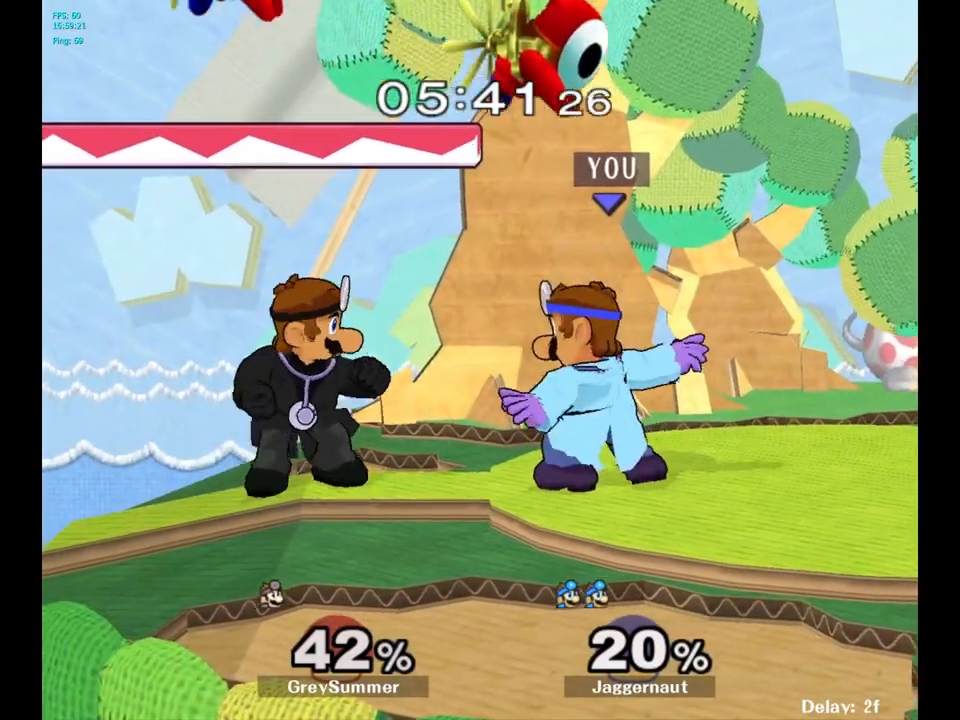
{"buttons": [], "left_stick": "down", "right_stick": "center", "events": [[17, "left_stick", "left"], [33, "Y", "down"], [67, "Y", "up"], [133, "left_stick", "center"], [183, "A", "down"], [283, "A", "up"], [450, "left_stick", "down"]]}
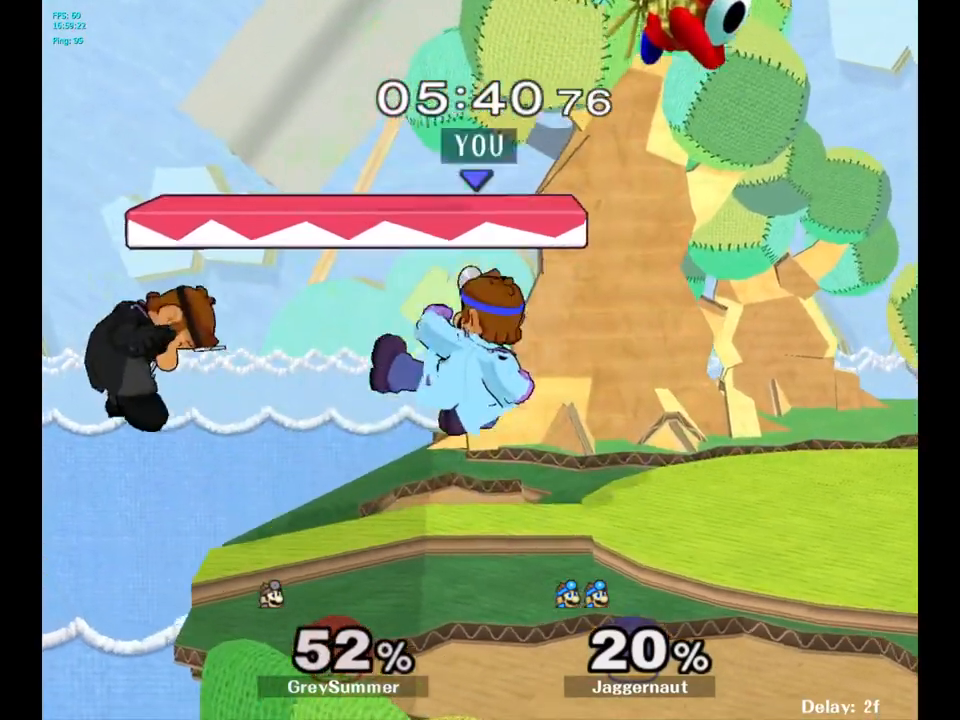
{"buttons": ["Y"], "left_stick": "down-right", "right_stick": "center", "events": [[50, "R1", "down"], [183, "left_stick", "center"], [217, "R1", "up"], [483, "left_stick", "down-right"], [500, "Y", "down"]]}
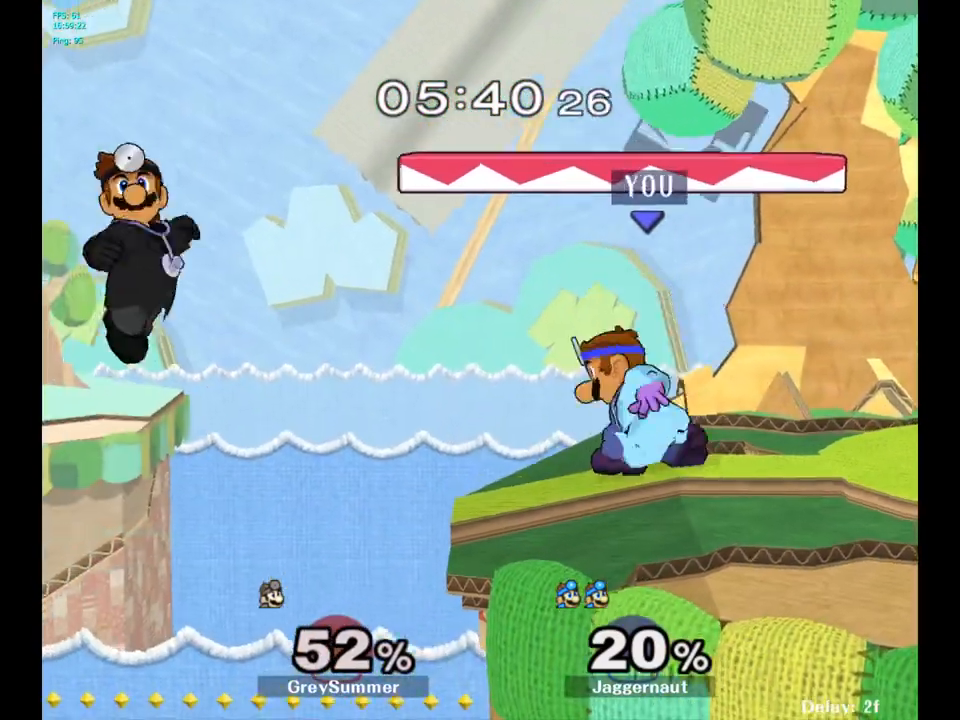
{"buttons": [], "left_stick": "left", "right_stick": "center", "events": [[67, "R1", "down"], [233, "R1", "up"], [233, "Y", "up"], [233, "left_stick", "center"], [367, "left_stick", "left"]]}
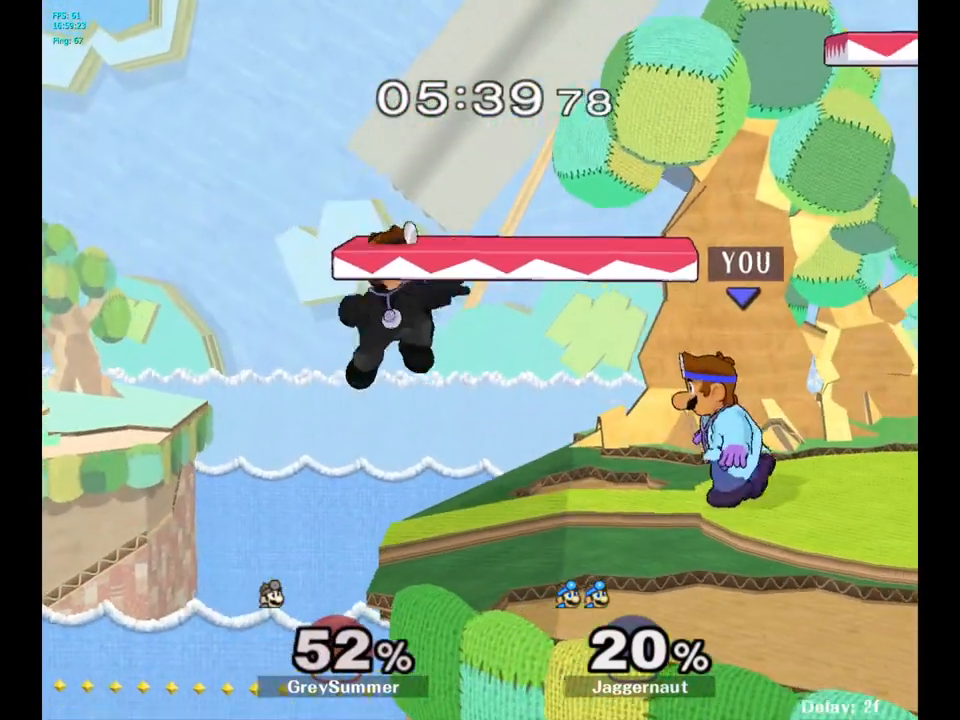
{"buttons": [], "left_stick": "left", "right_stick": "center", "events": [[167, "A", "down"], [333, "A", "up"]]}
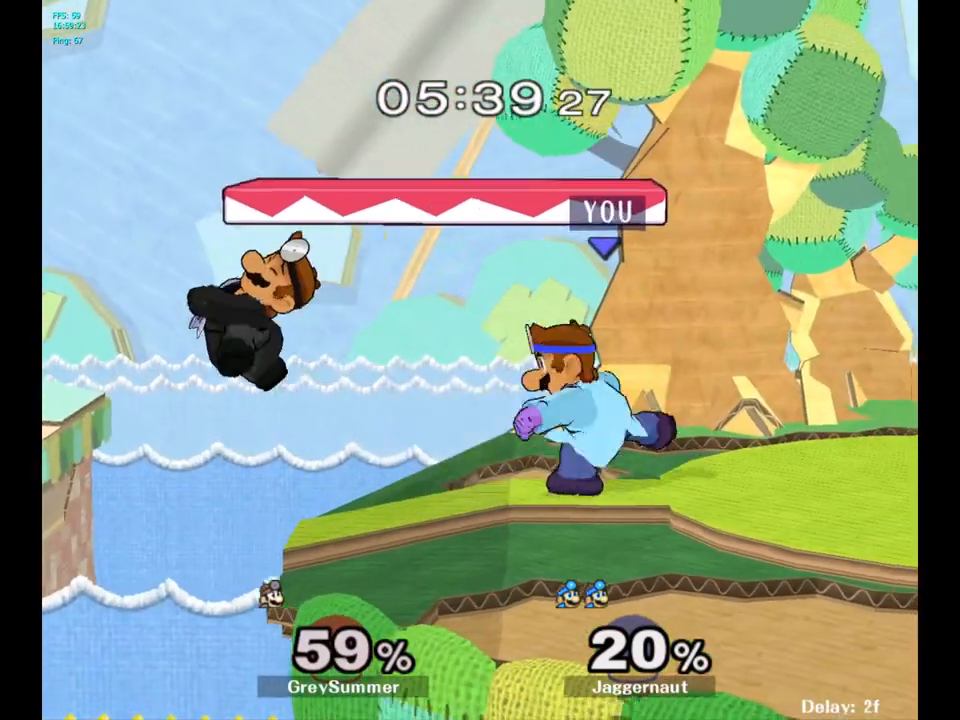
{"buttons": [], "left_stick": "left", "right_stick": "center", "events": []}
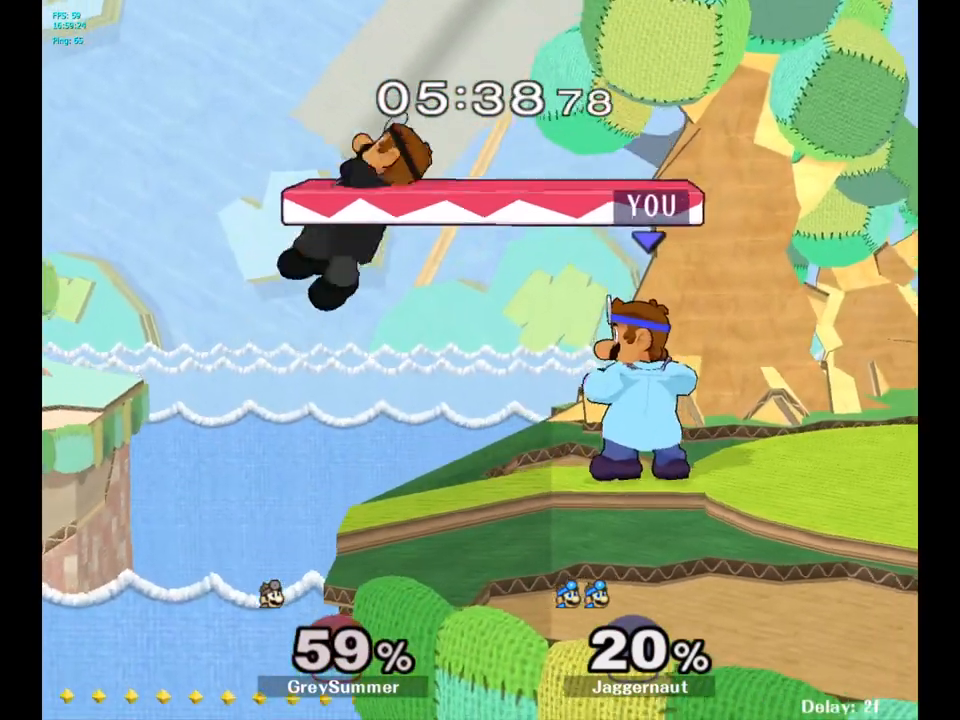
{"buttons": [], "left_stick": "up", "right_stick": "center", "events": [[183, "left_stick", "up"], [283, "A", "down"], [450, "A", "up"]]}
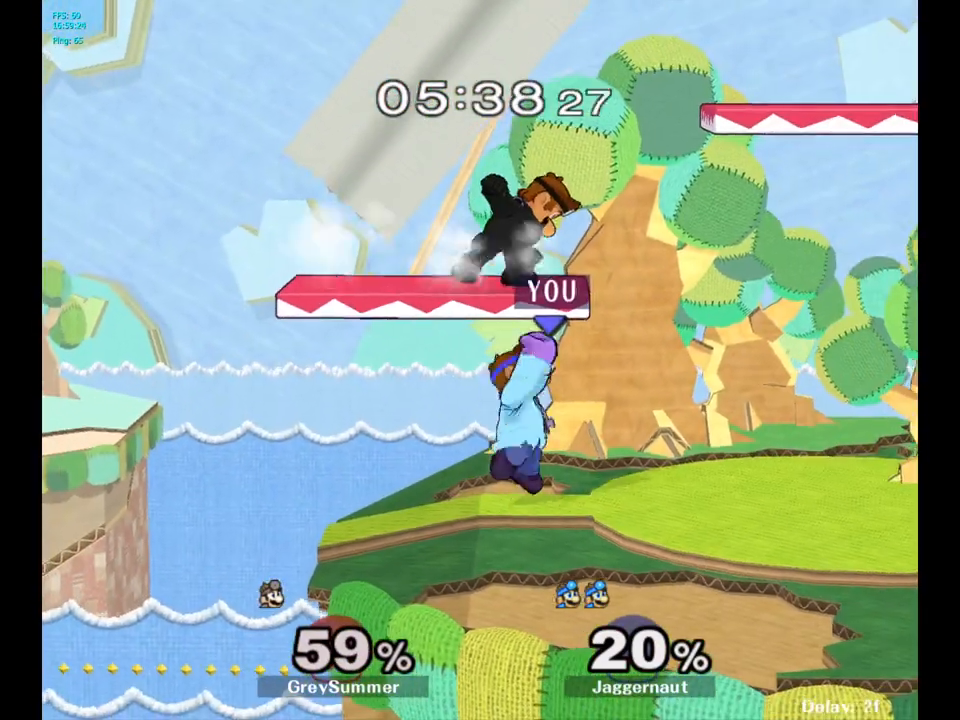
{"buttons": ["A"], "left_stick": "up", "right_stick": "center", "events": [[333, "Y", "down"], [433, "A", "down"], [500, "Y", "up"]]}
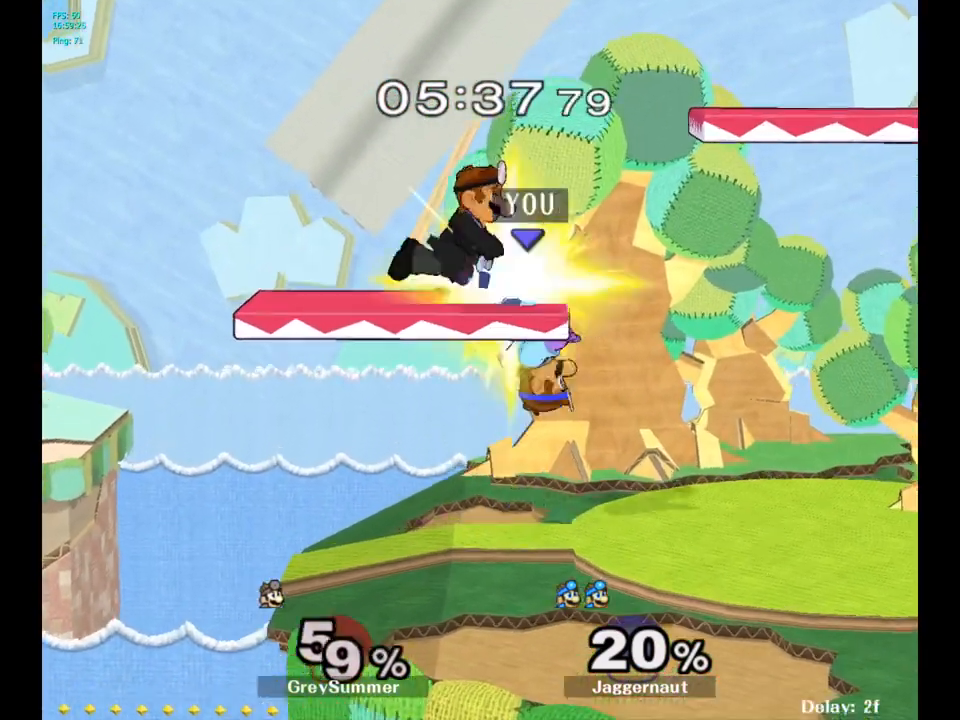
{"buttons": [], "left_stick": "up-right", "right_stick": "center", "events": [[17, "left_stick", "up-right"], [117, "A", "up"]]}
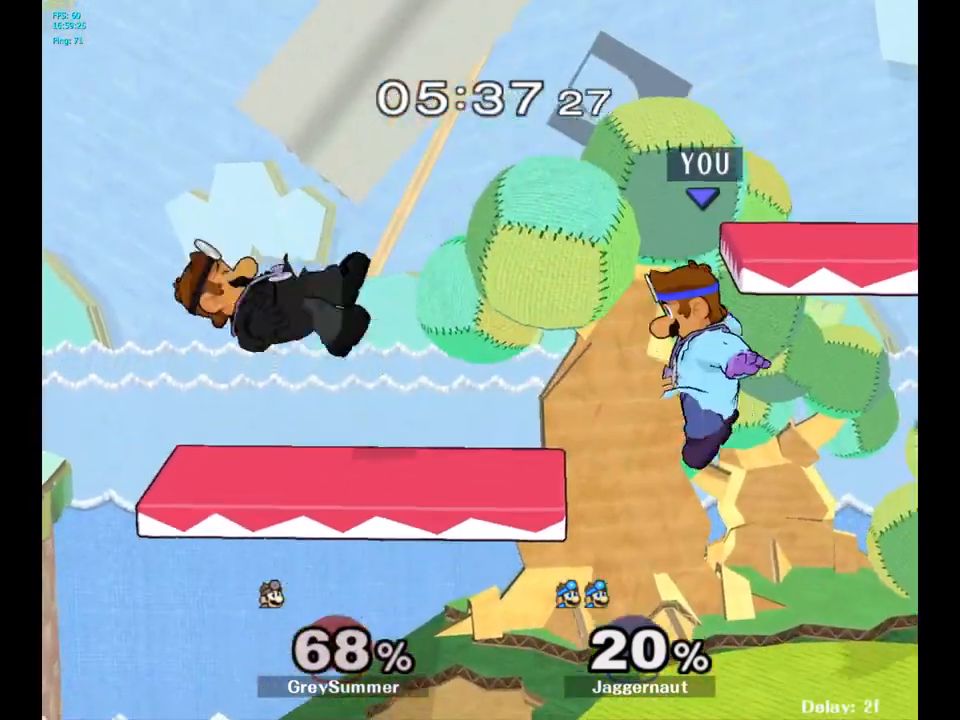
{"buttons": ["Y"], "left_stick": "left", "right_stick": "center", "events": [[233, "left_stick", "center"], [433, "left_stick", "left"], [500, "Y", "down"]]}